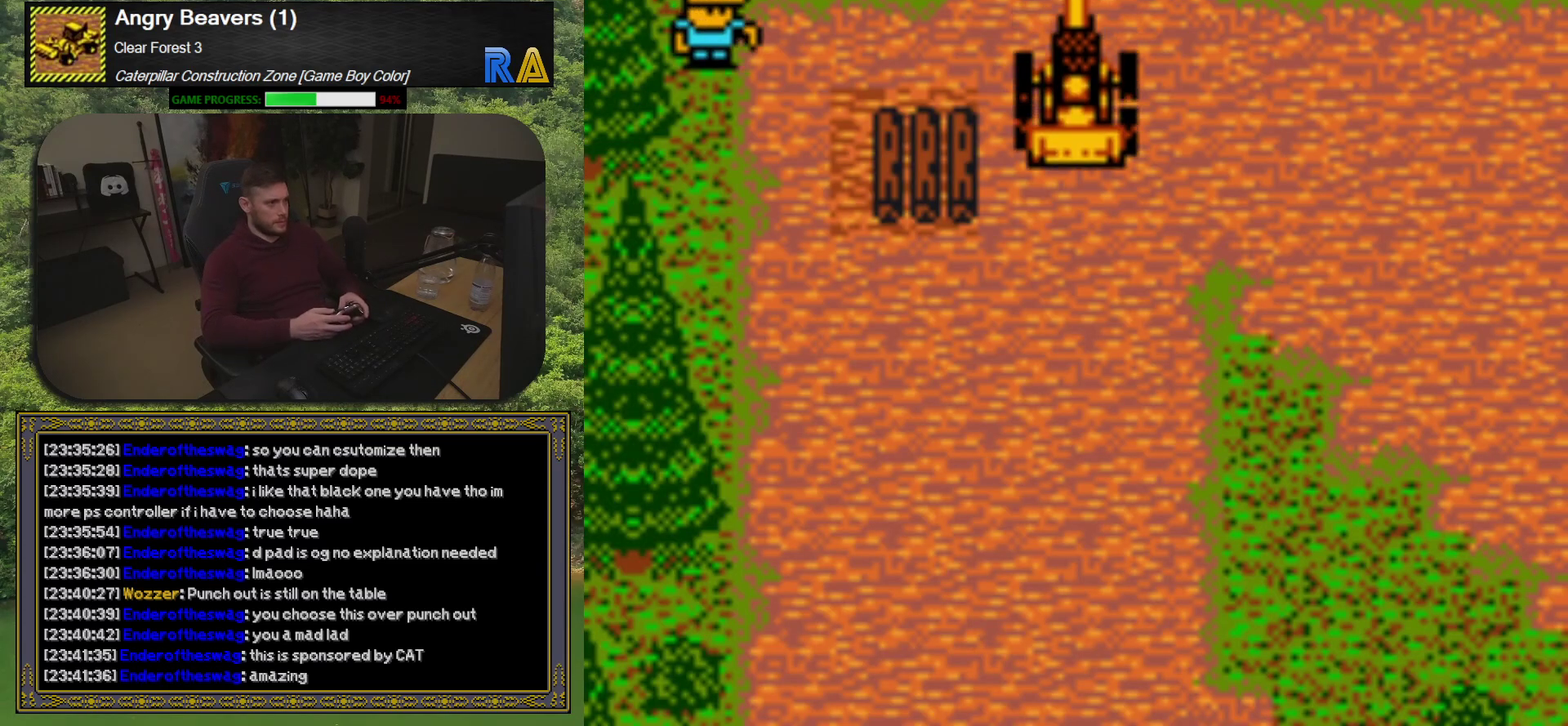
Gameplay with a controller (Xbox layout); each line is a JSON object with the inputs held at the frame after it. "events" lists button and stick changes between this image and that frame as [ms after this image, input, new state], when the widget could be followed in between. Not read: L3 R3 left_stick right_stick.
{"buttons": ["DPAD_RIGHT"], "events": [[417, "DPAD_RIGHT", "down"]]}
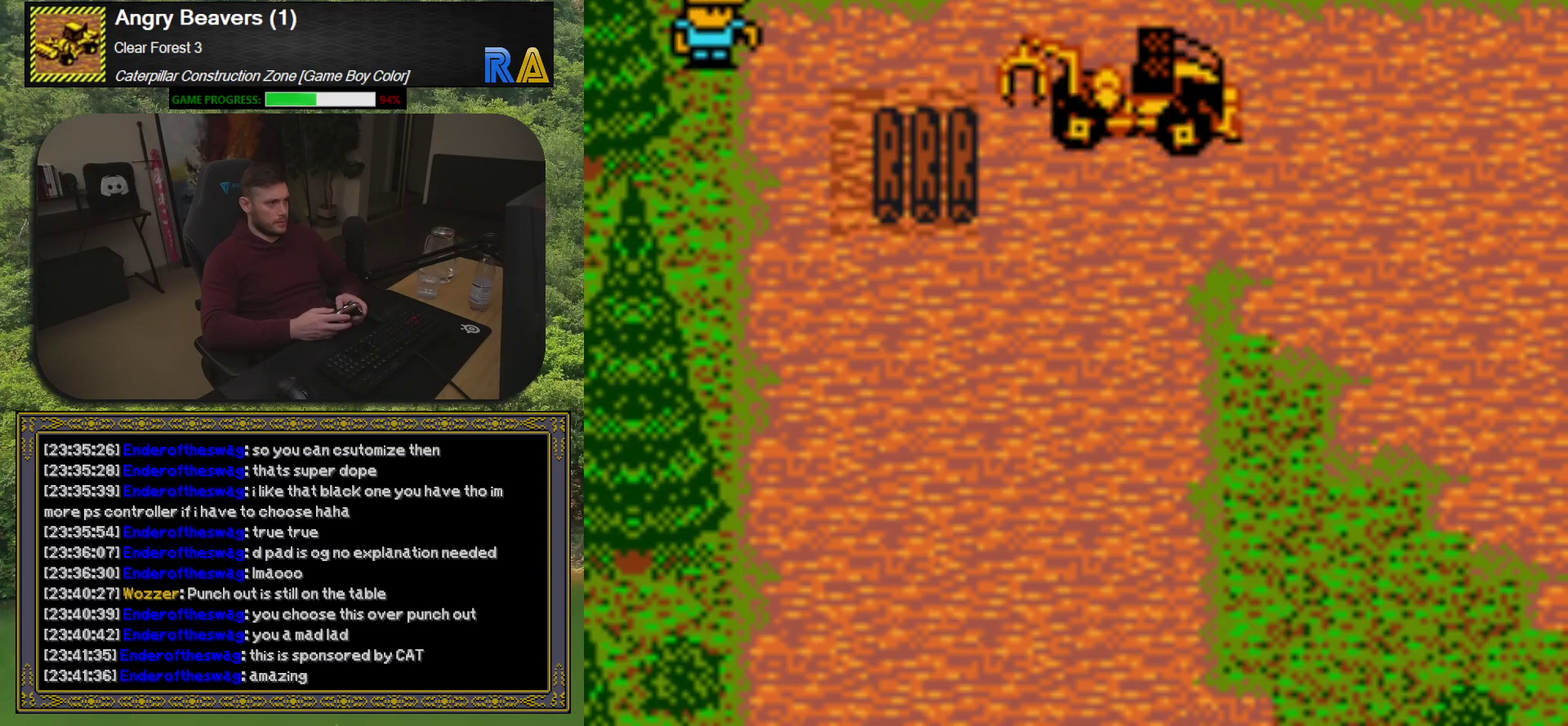
{"buttons": [], "events": [[33, "DPAD_RIGHT", "up"], [350, "DPAD_LEFT", "down"], [450, "DPAD_LEFT", "up"]]}
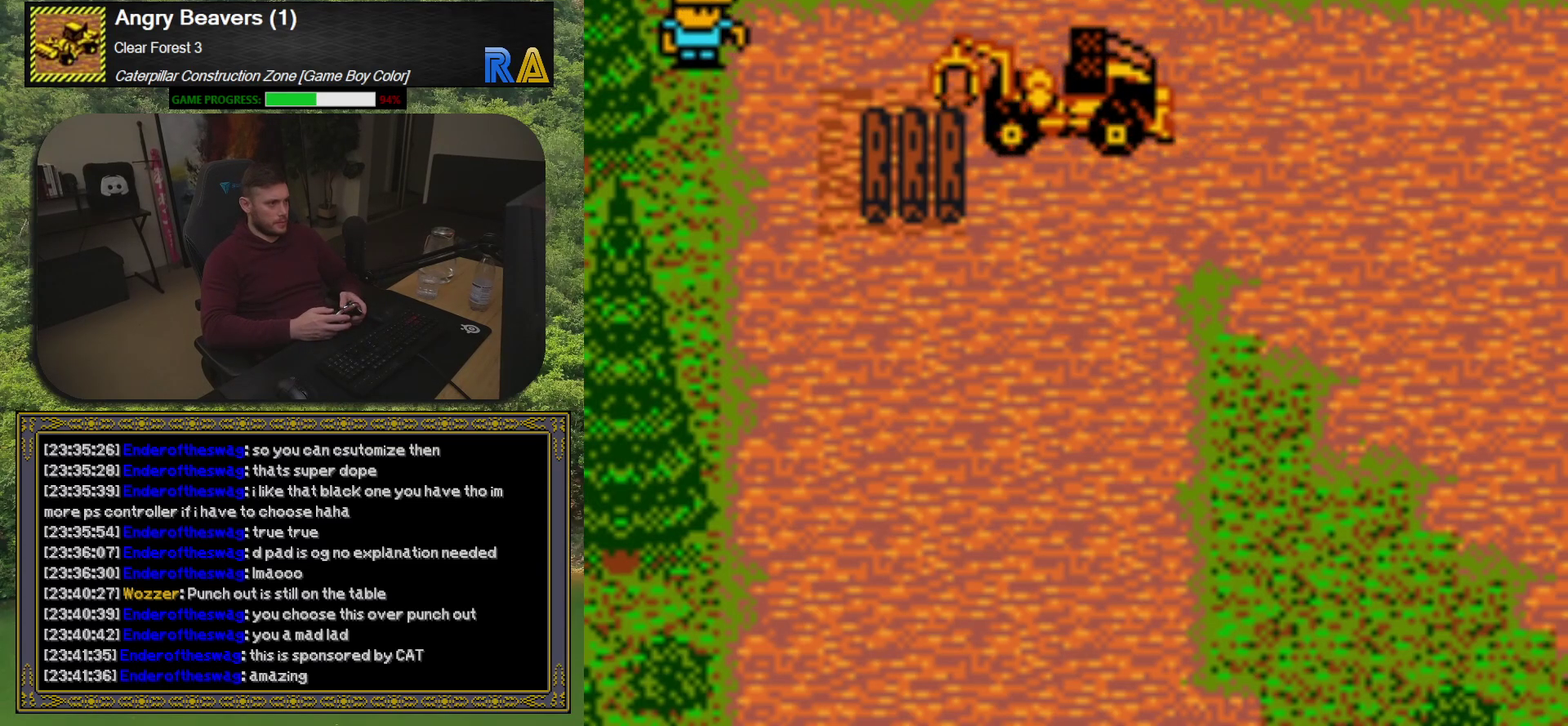
{"buttons": [], "events": [[117, "A", "down"], [250, "A", "up"]]}
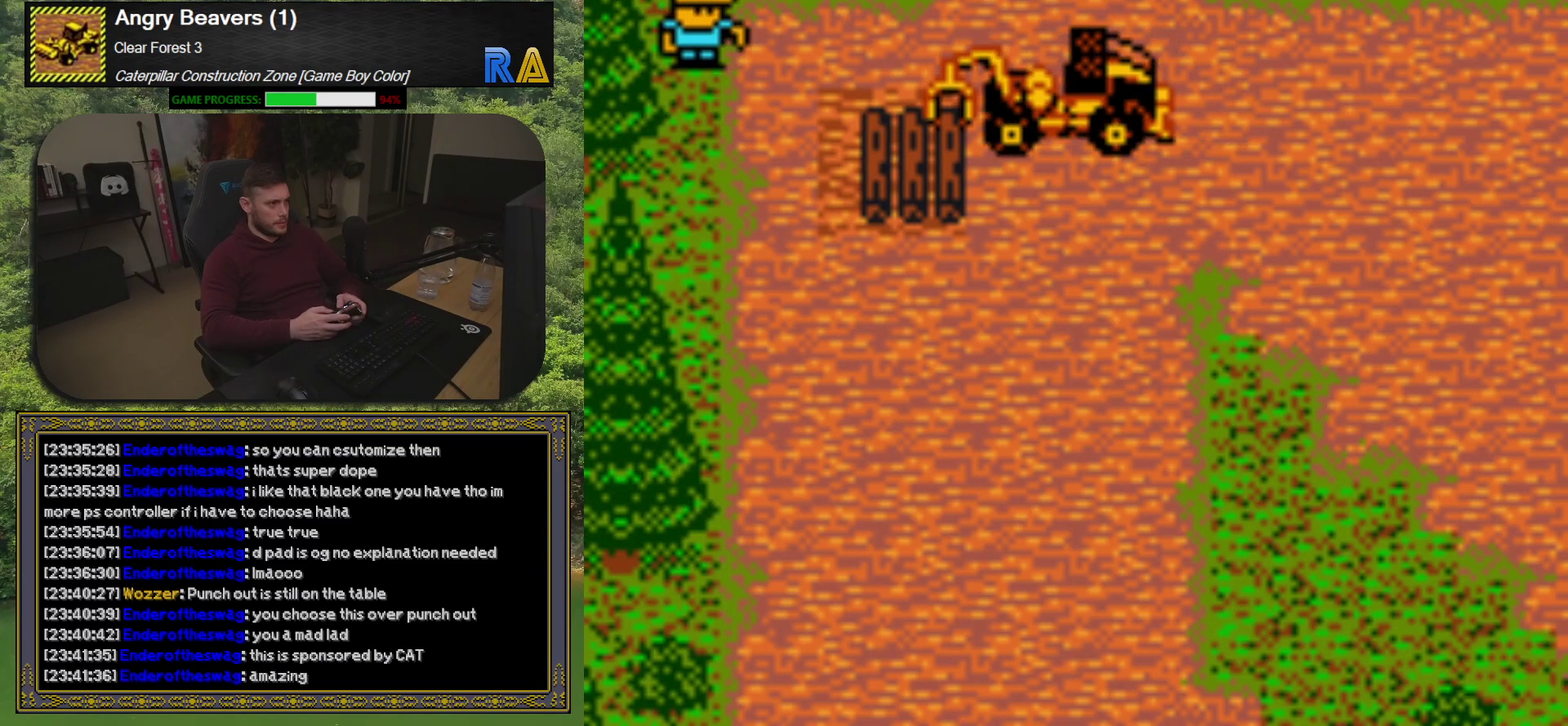
{"buttons": [], "events": []}
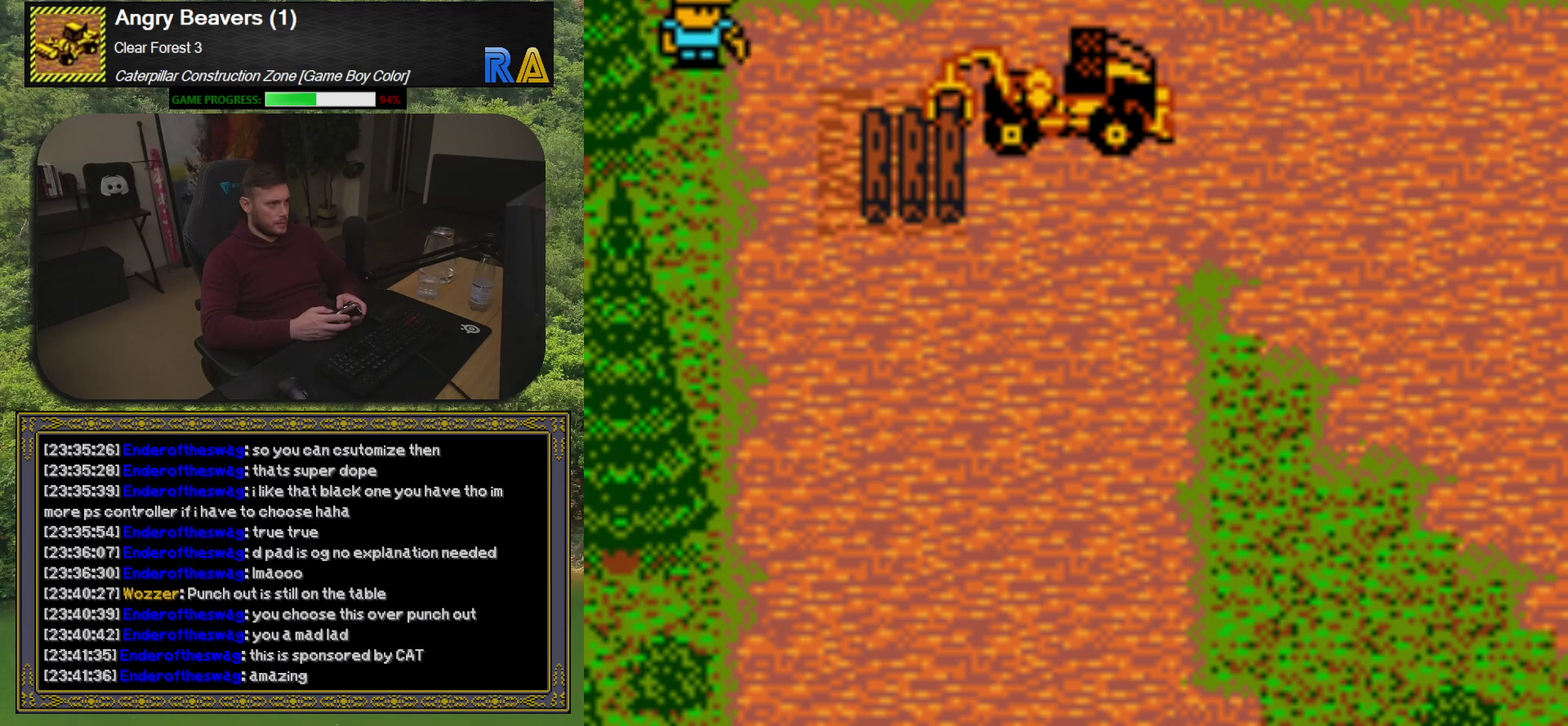
{"buttons": [], "events": [[50, "A", "down"], [200, "A", "up"]]}
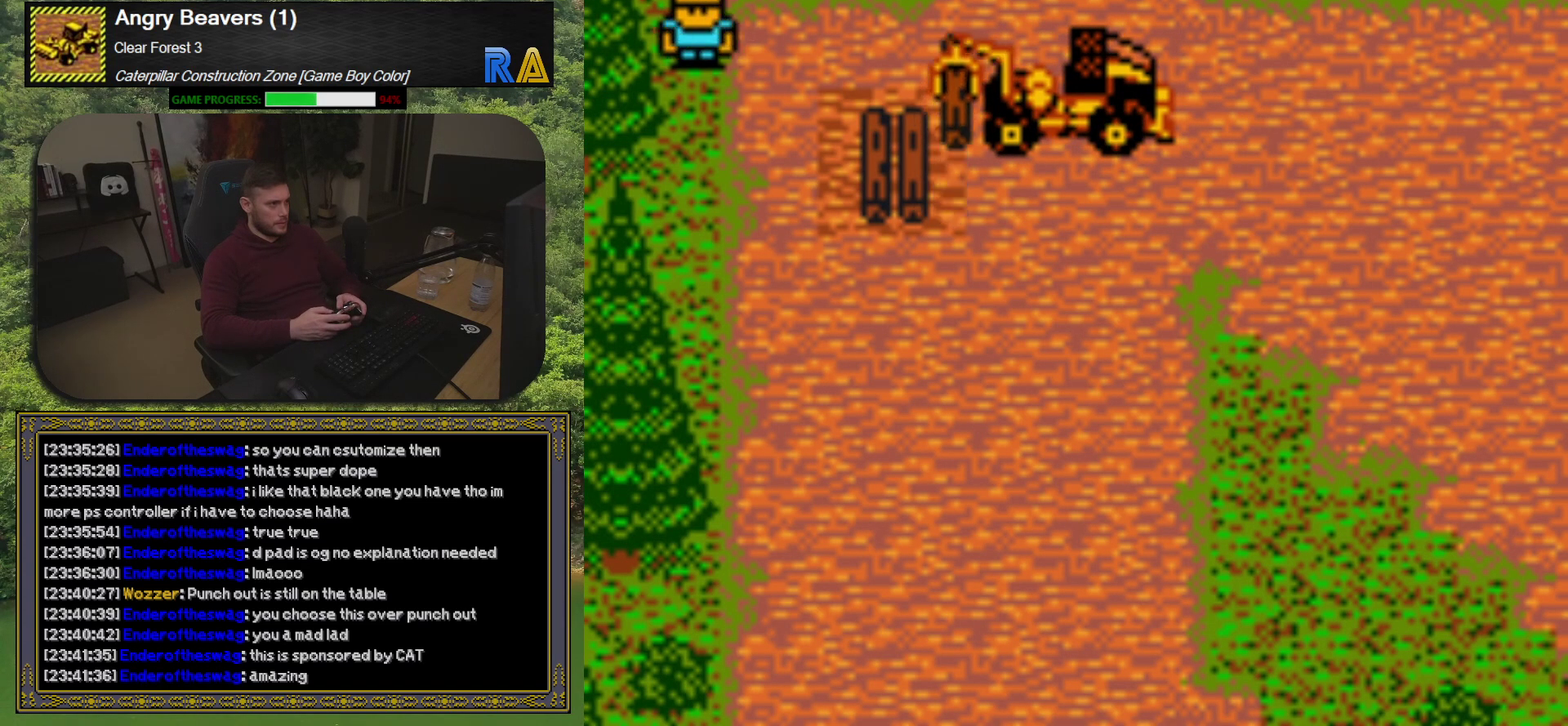
{"buttons": [], "events": []}
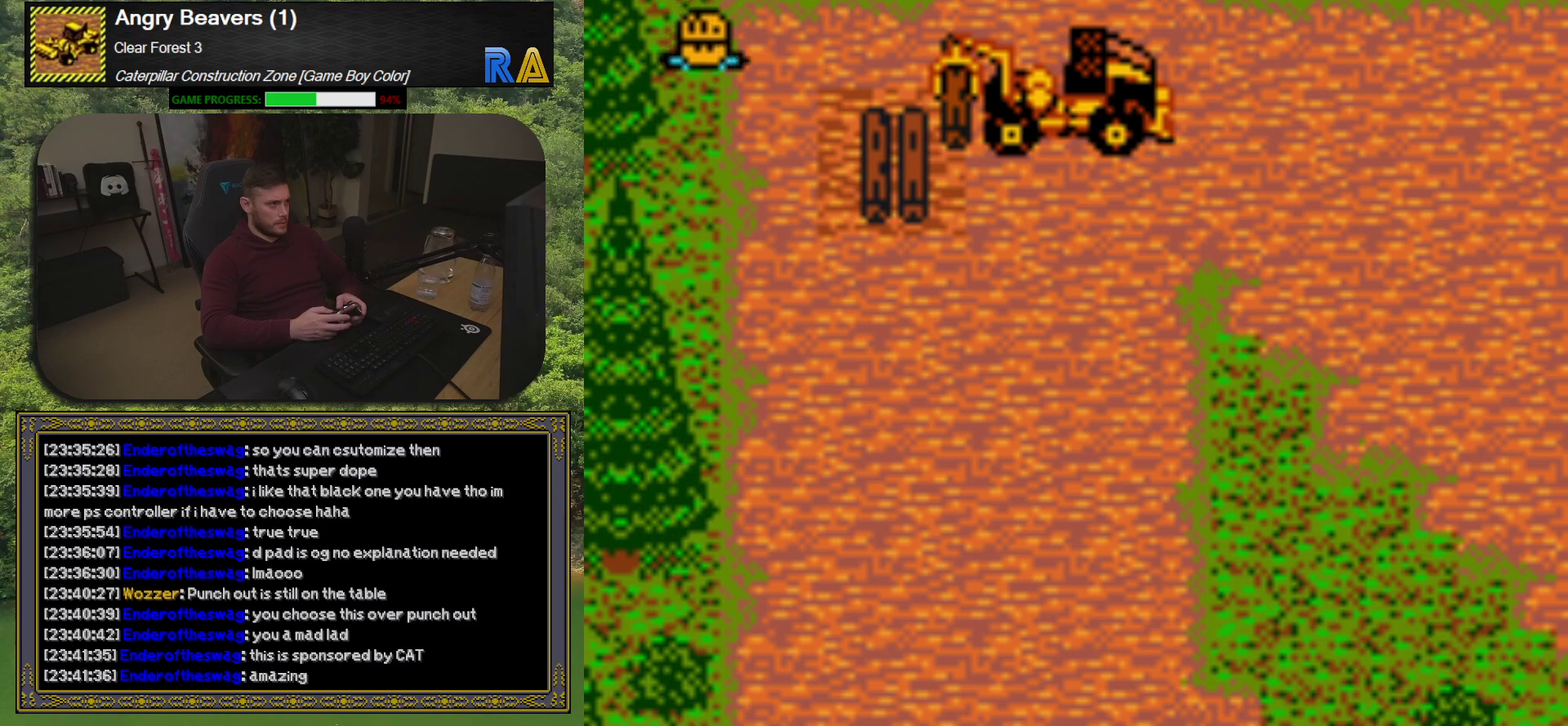
{"buttons": ["DPAD_DOWN"], "events": [[217, "DPAD_DOWN", "down"]]}
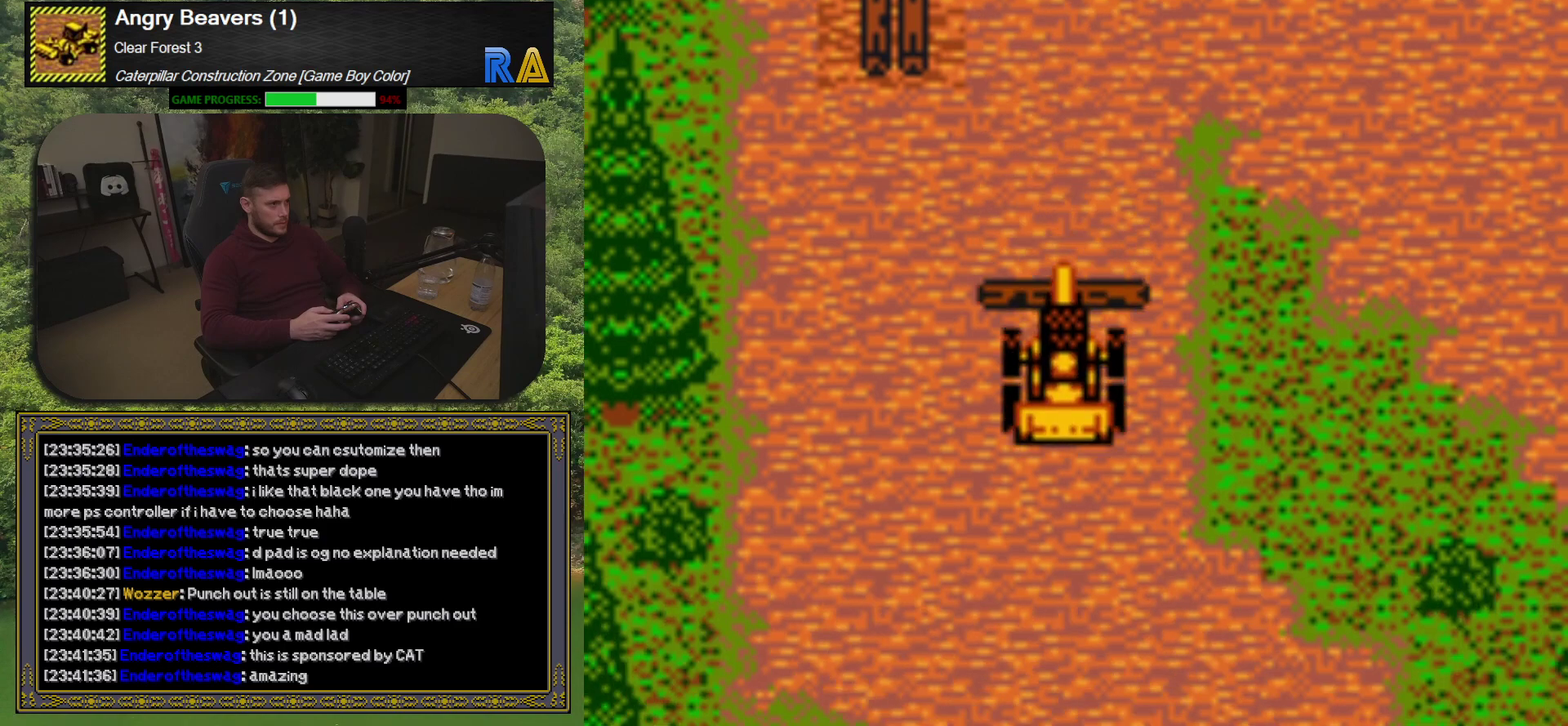
{"buttons": ["DPAD_DOWN"], "events": [[200, "DPAD_DOWN", "up"], [383, "DPAD_DOWN", "down"]]}
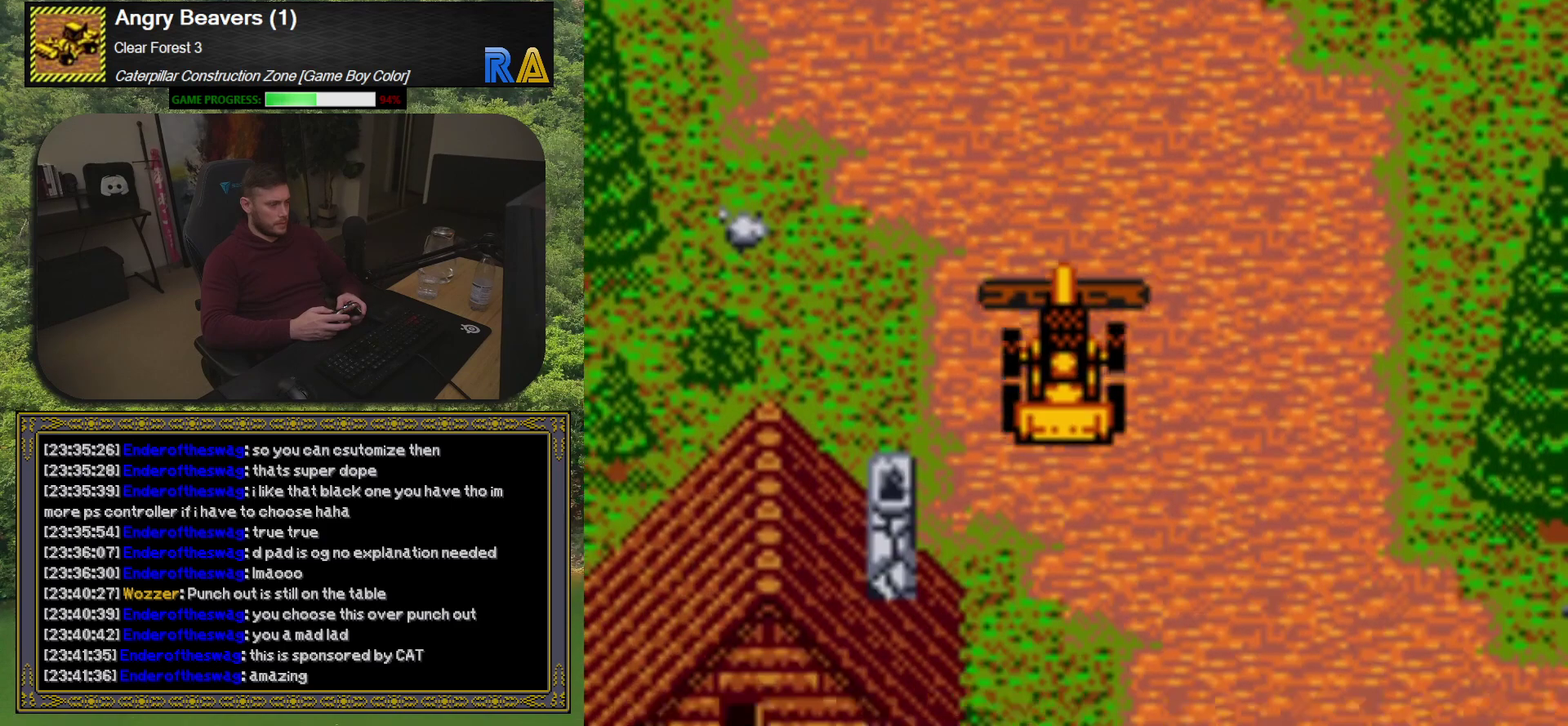
{"buttons": [], "events": [[33, "DPAD_RIGHT", "down"], [450, "DPAD_DOWN", "up"], [450, "DPAD_RIGHT", "up"]]}
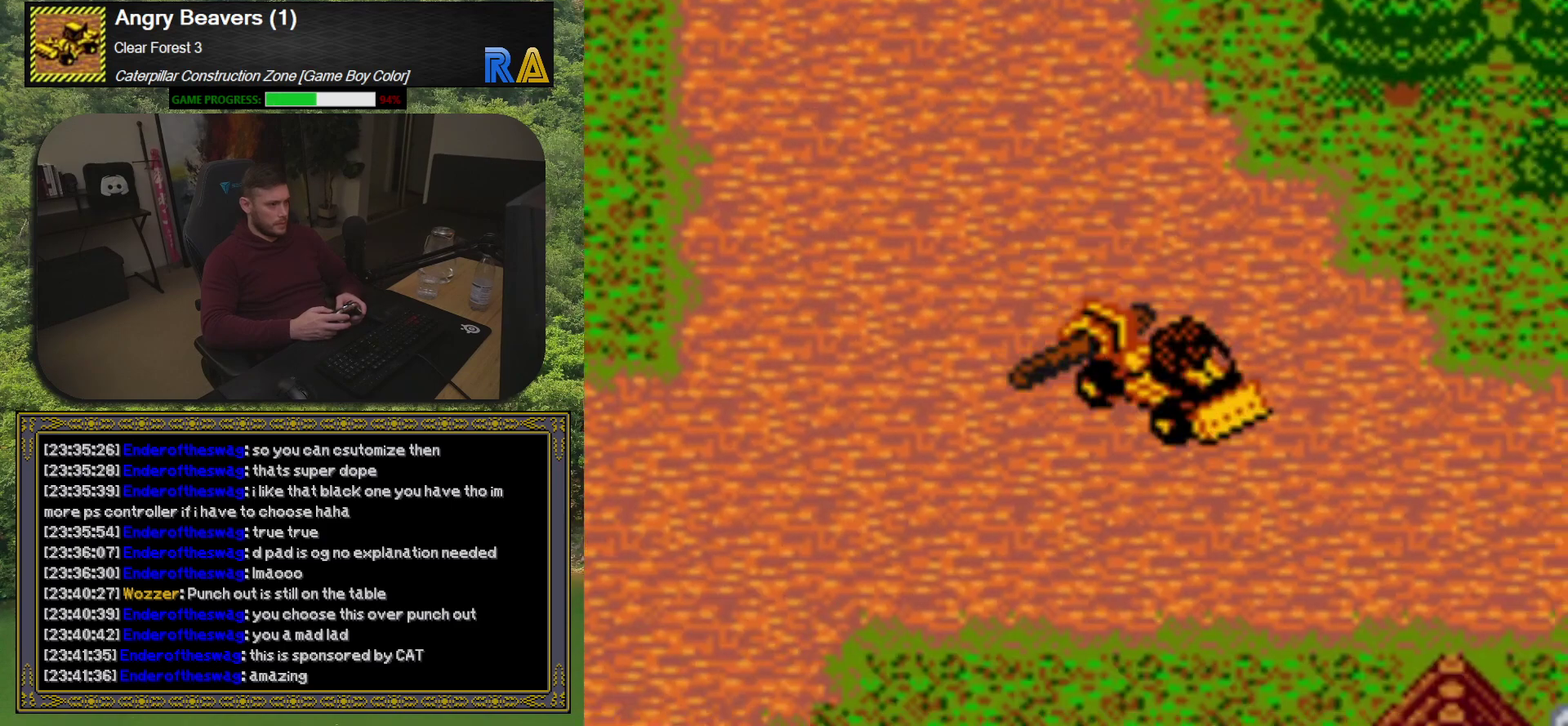
{"buttons": ["DPAD_RIGHT"], "events": [[100, "DPAD_RIGHT", "down"], [133, "DPAD_DOWN", "down"], [267, "DPAD_DOWN", "up"]]}
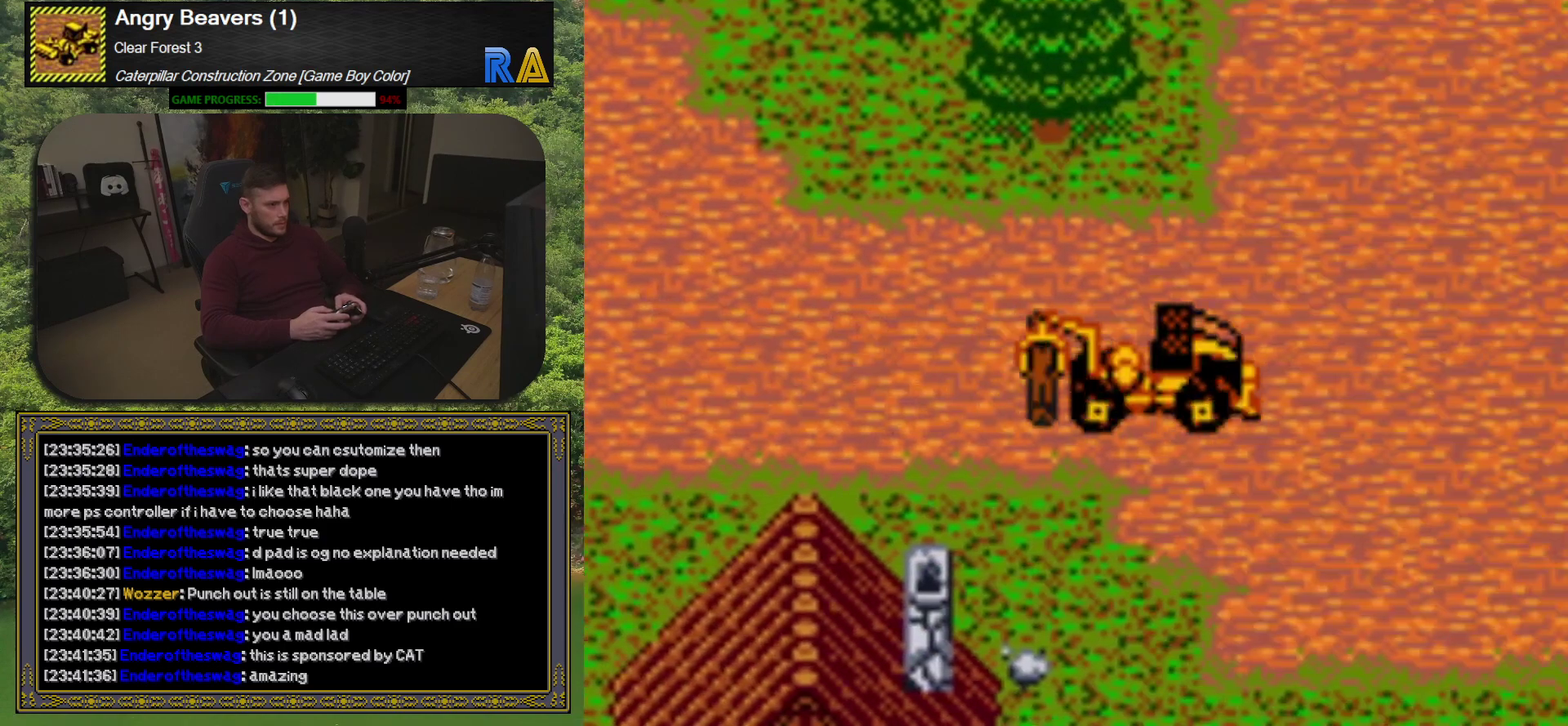
{"buttons": ["DPAD_RIGHT"], "events": [[217, "DPAD_RIGHT", "up"], [400, "DPAD_RIGHT", "down"]]}
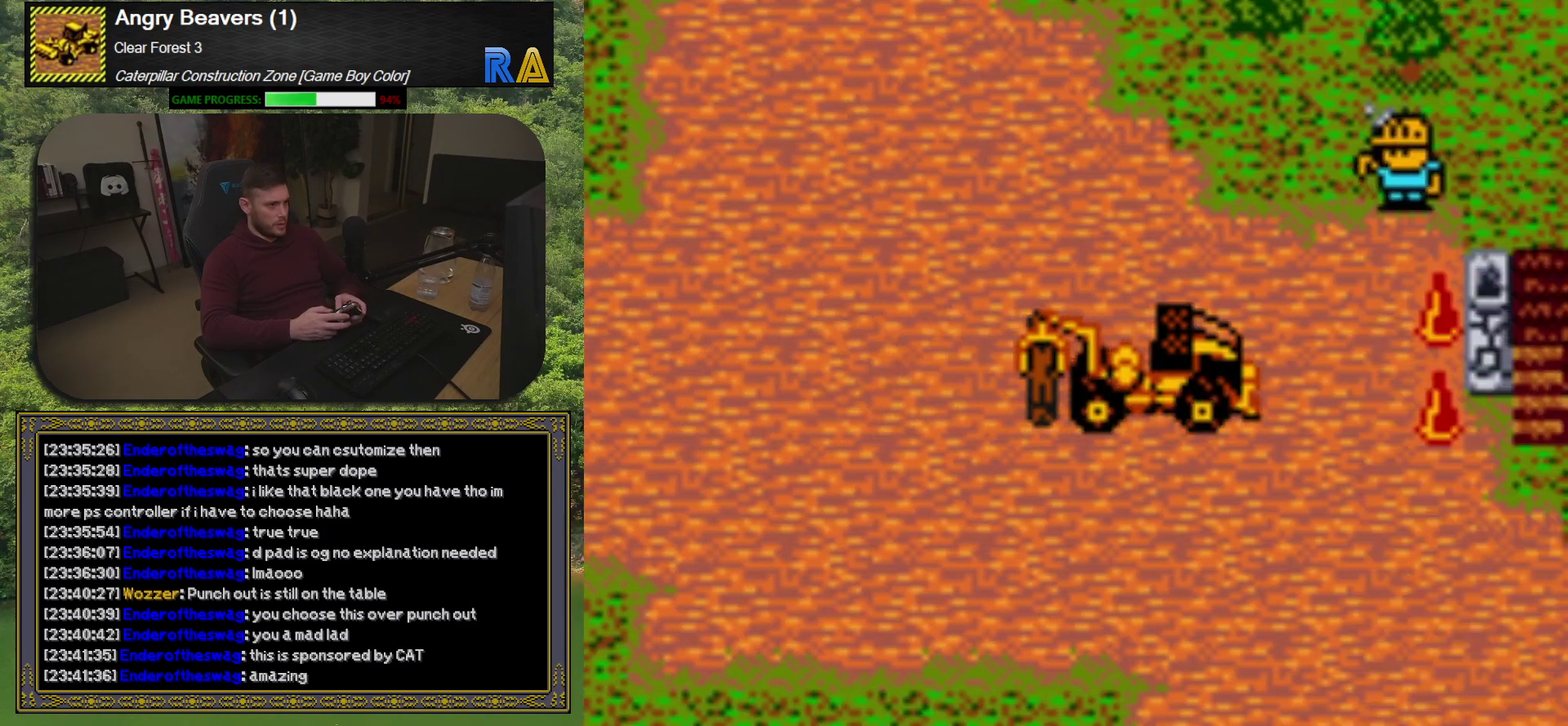
{"buttons": [], "events": [[267, "DPAD_RIGHT", "up"]]}
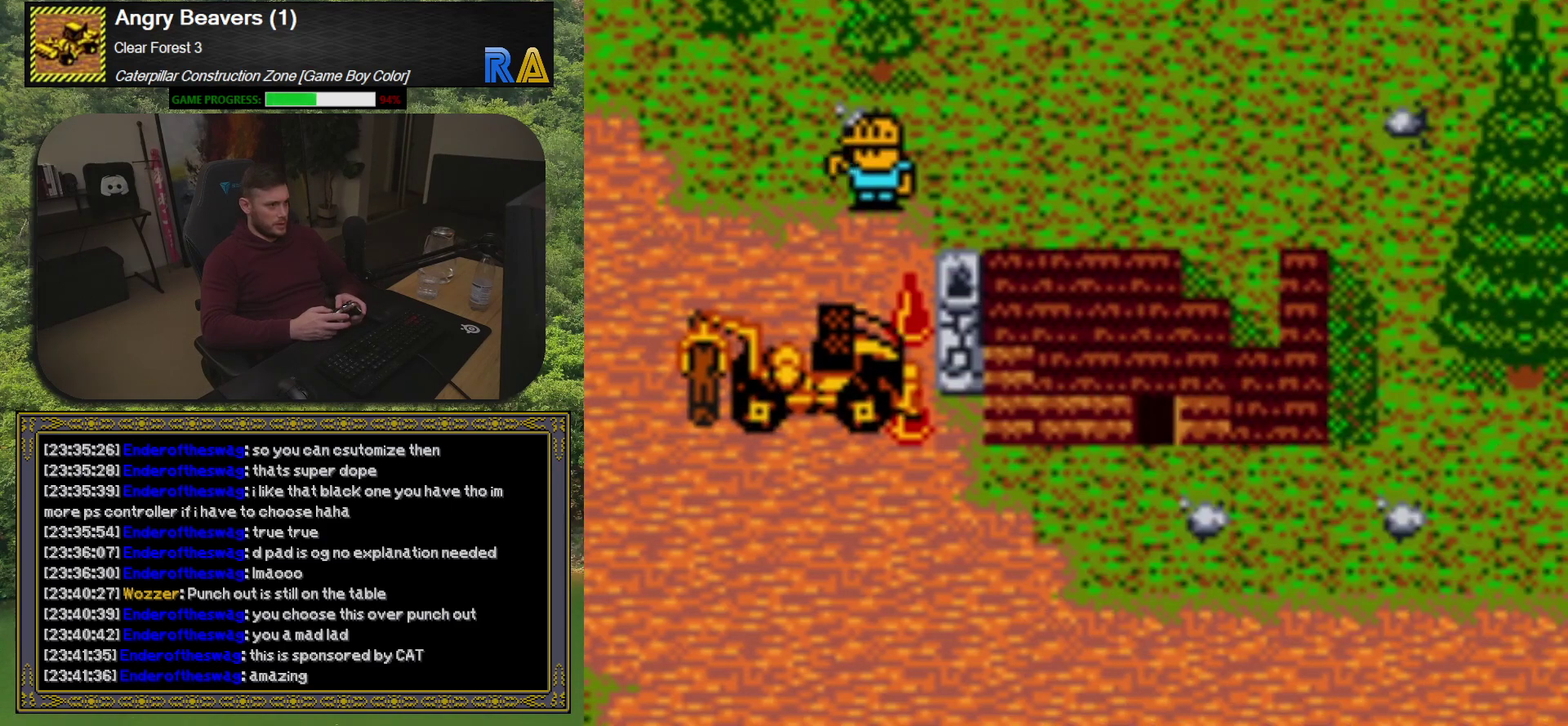
{"buttons": ["DPAD_LEFT"], "events": [[283, "DPAD_UP", "down"], [417, "DPAD_UP", "up"], [483, "DPAD_LEFT", "down"]]}
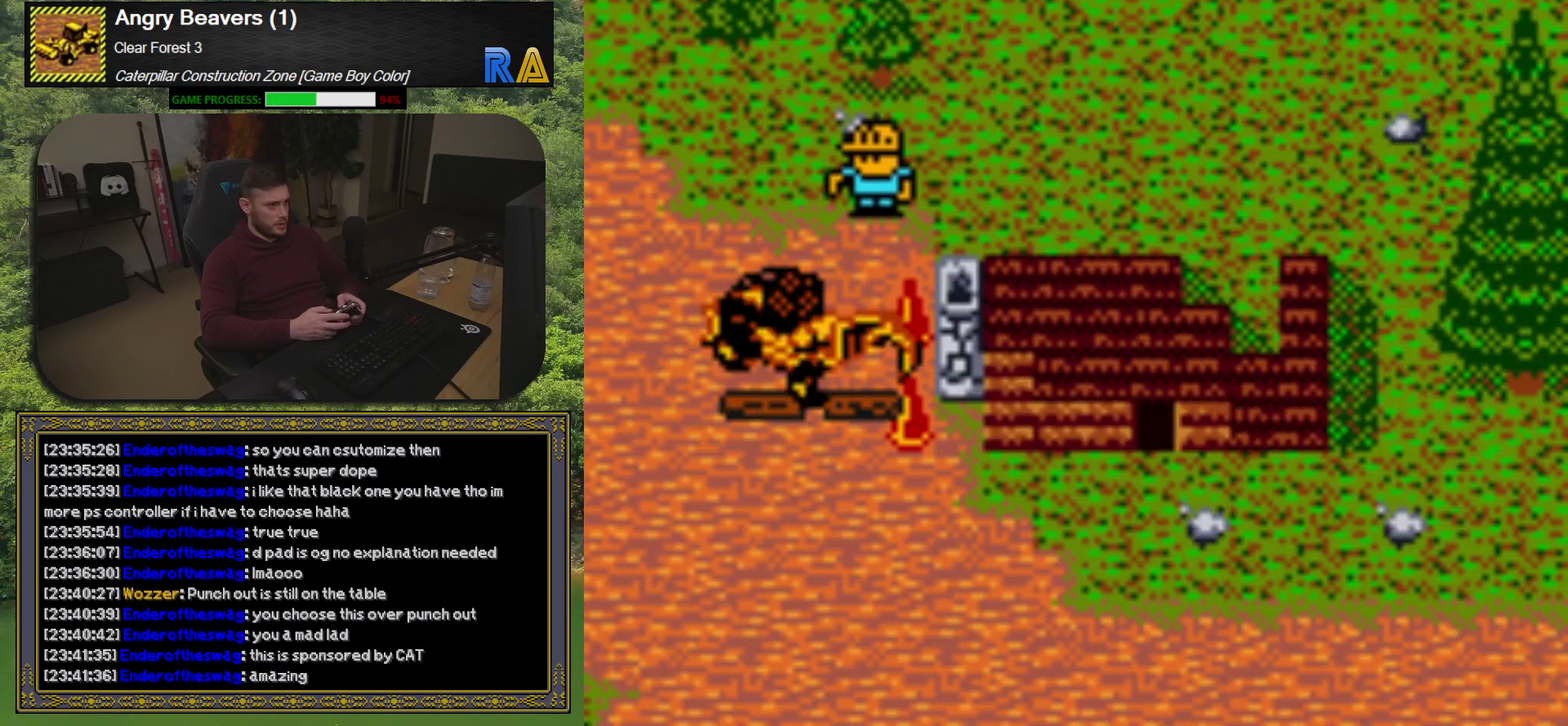
{"buttons": [], "events": [[250, "DPAD_LEFT", "up"]]}
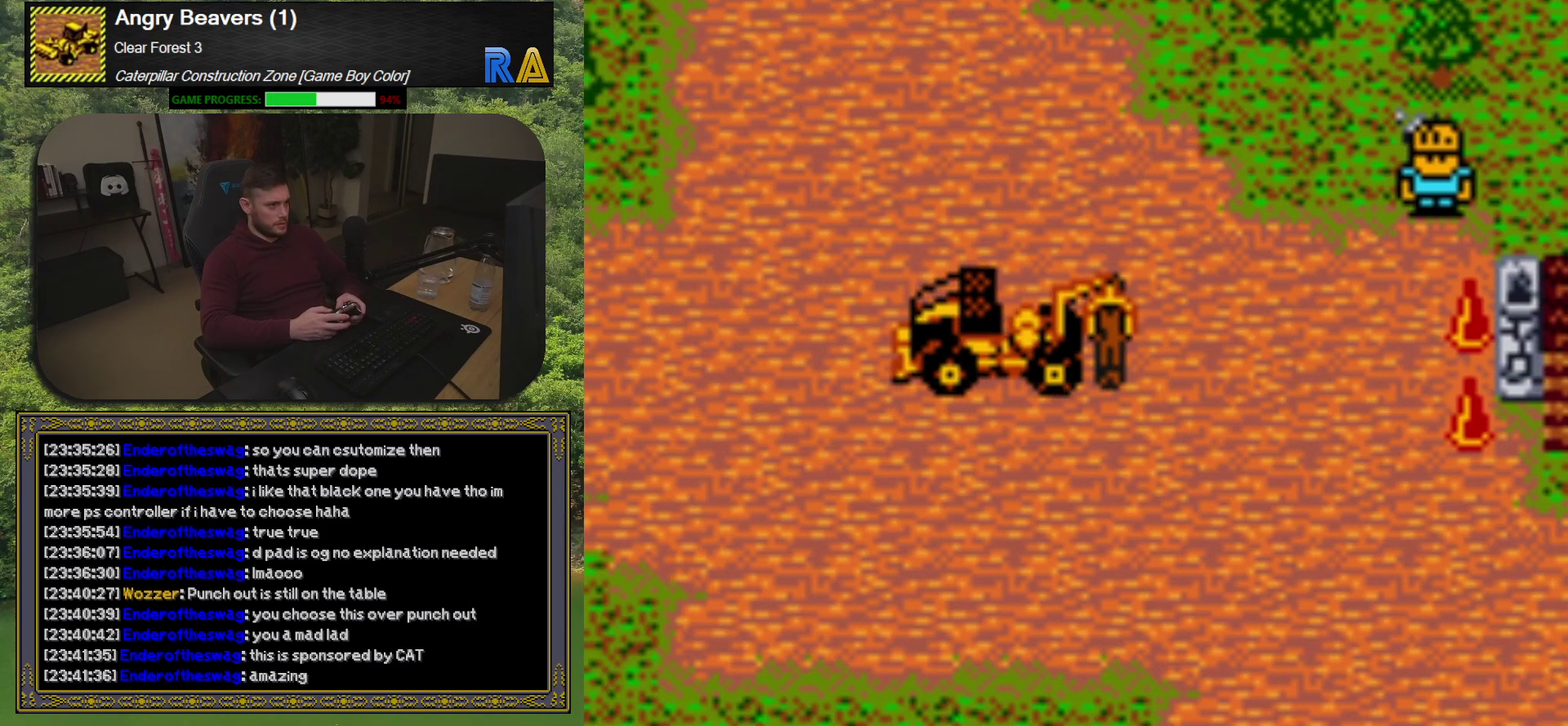
{"buttons": [], "events": [[183, "DPAD_RIGHT", "down"], [500, "DPAD_RIGHT", "up"]]}
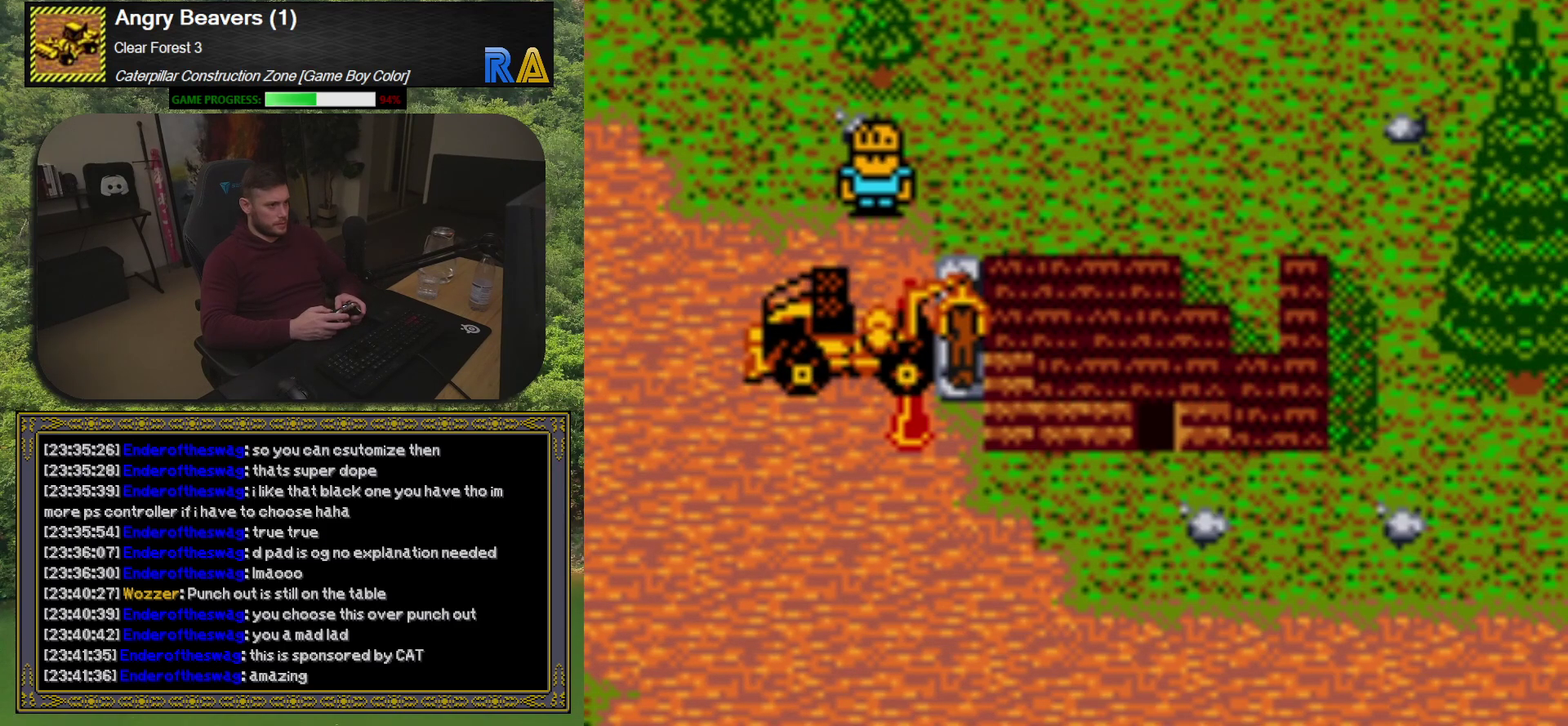
{"buttons": [], "events": [[83, "A", "down"], [217, "A", "up"]]}
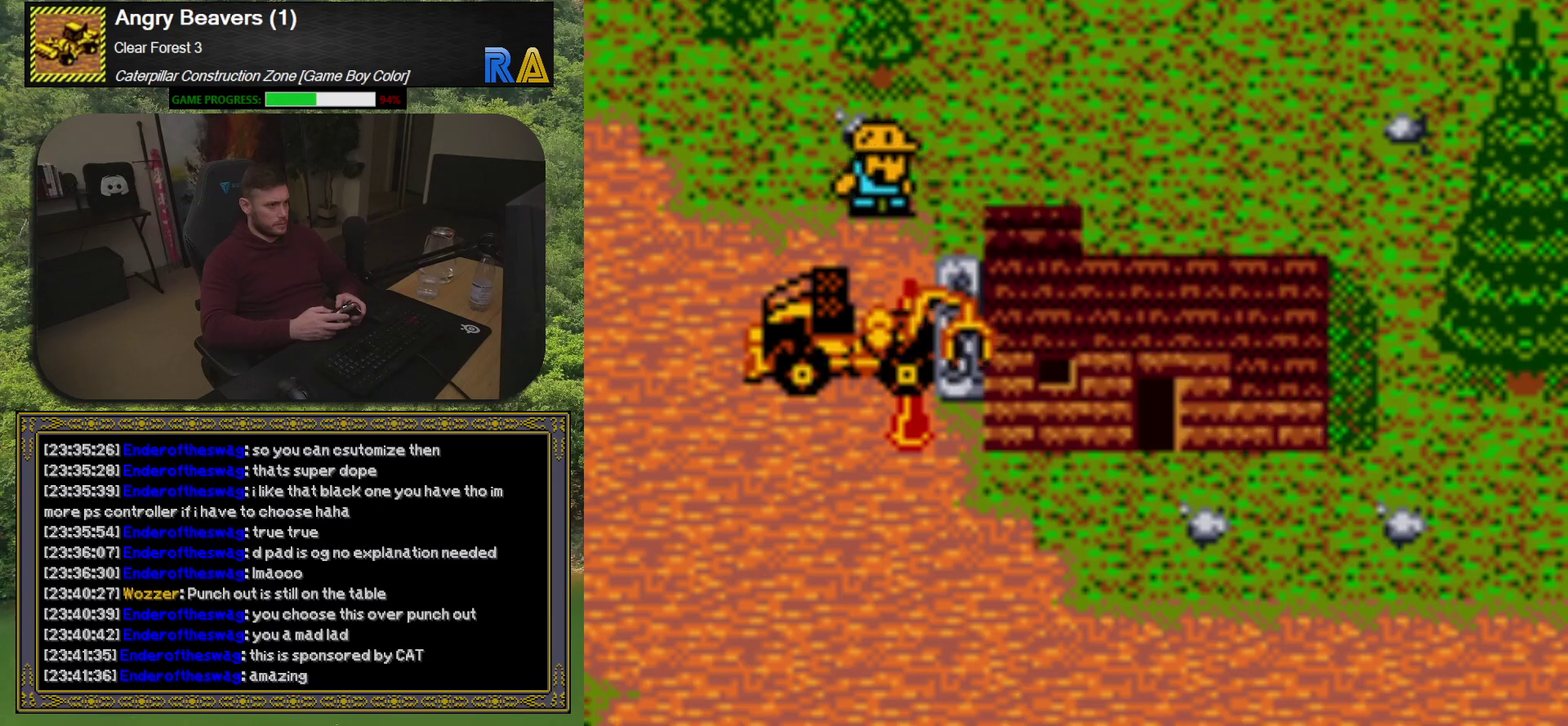
{"buttons": [], "events": []}
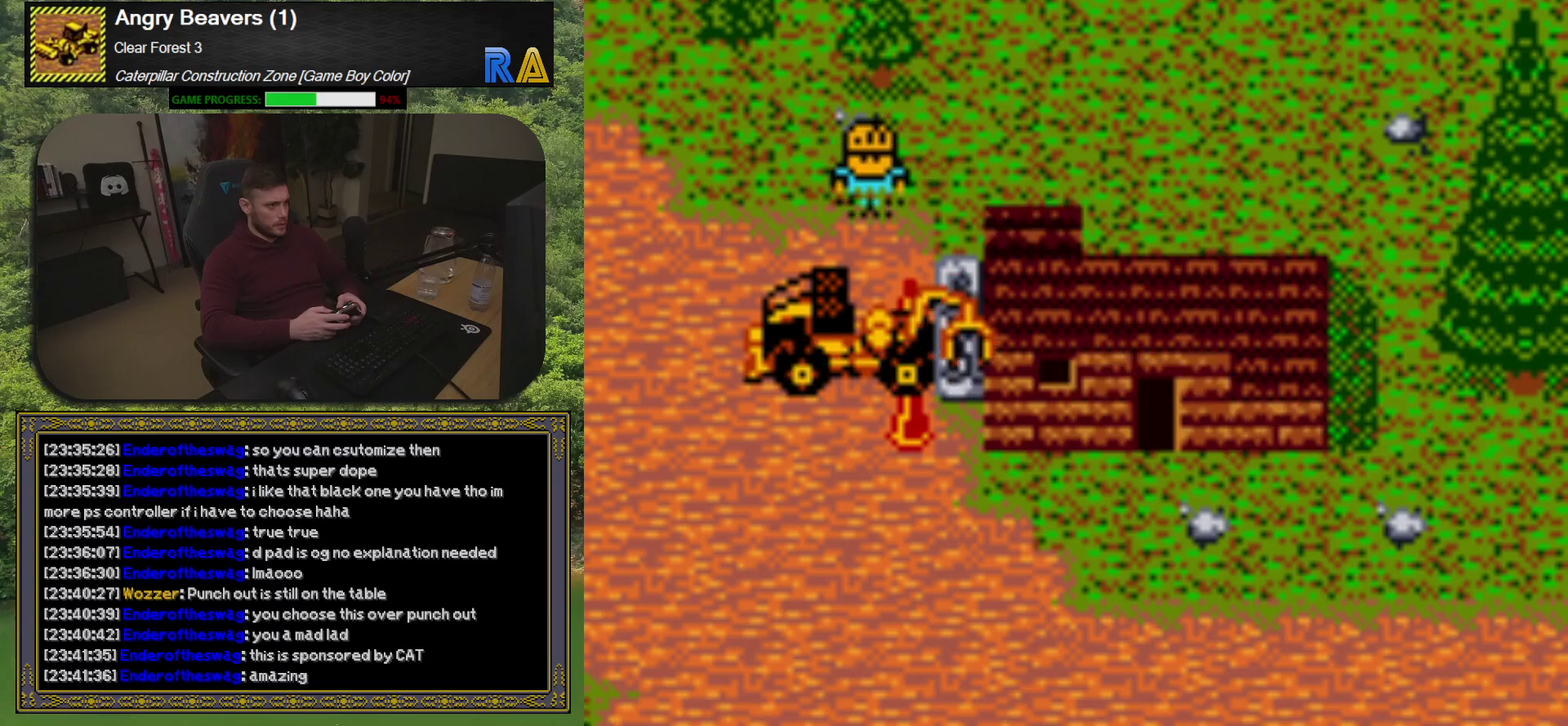
{"buttons": ["DPAD_LEFT"], "events": [[150, "DPAD_LEFT", "down"]]}
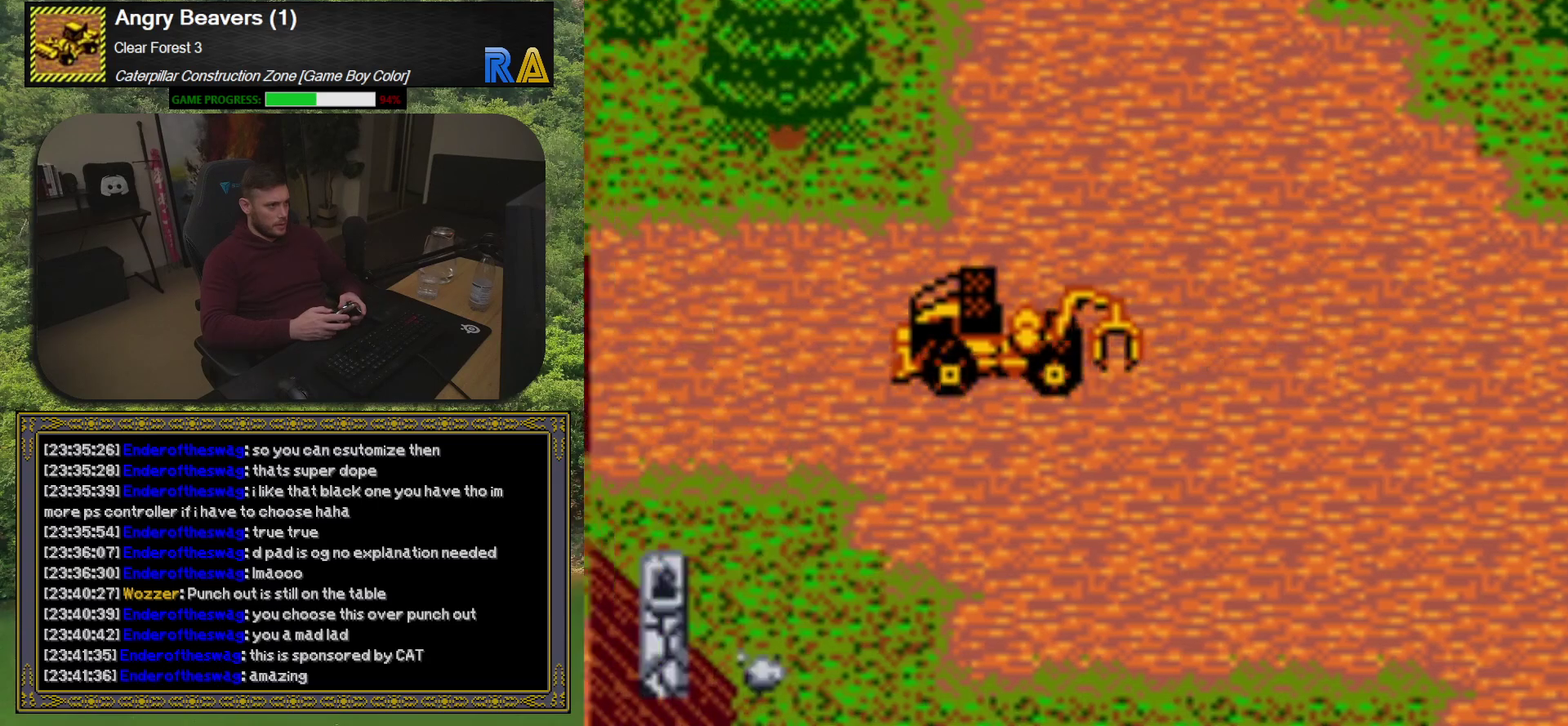
{"buttons": ["DPAD_UP", "DPAD_LEFT"], "events": [[350, "DPAD_UP", "down"]]}
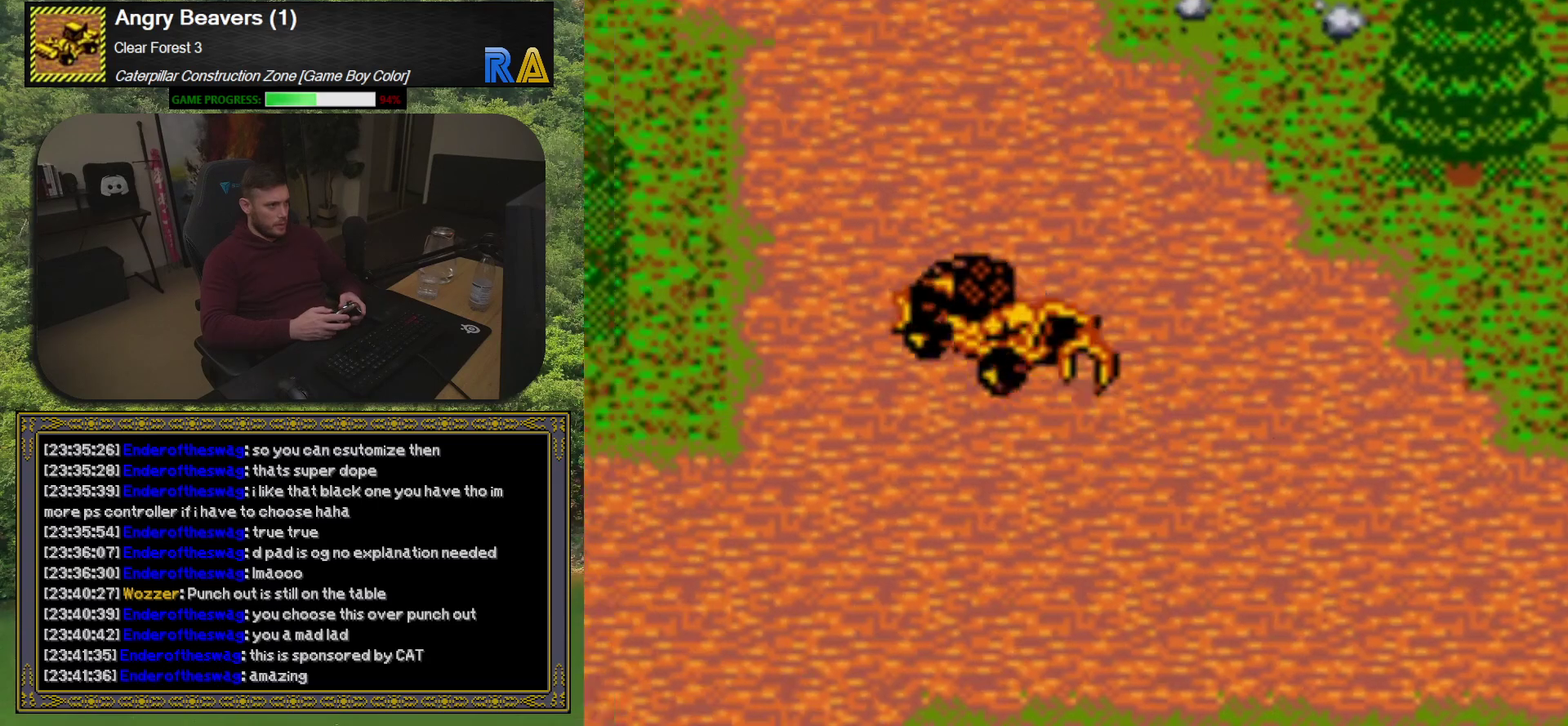
{"buttons": [], "events": [[250, "DPAD_LEFT", "up"], [433, "DPAD_UP", "up"]]}
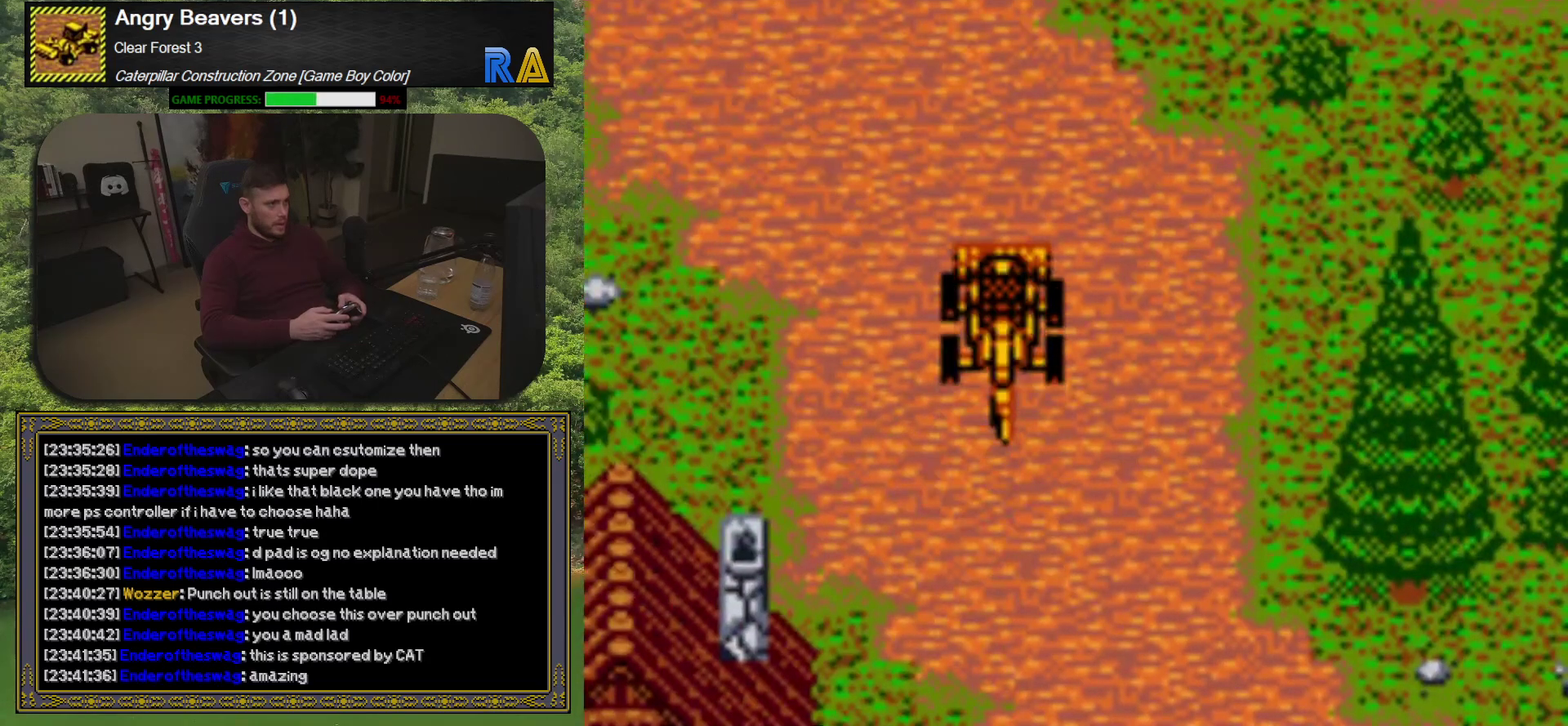
{"buttons": ["DPAD_UP", "DPAD_LEFT"], "events": [[200, "DPAD_DOWN", "down"], [283, "DPAD_LEFT", "down"], [300, "DPAD_DOWN", "up"], [417, "DPAD_UP", "down"]]}
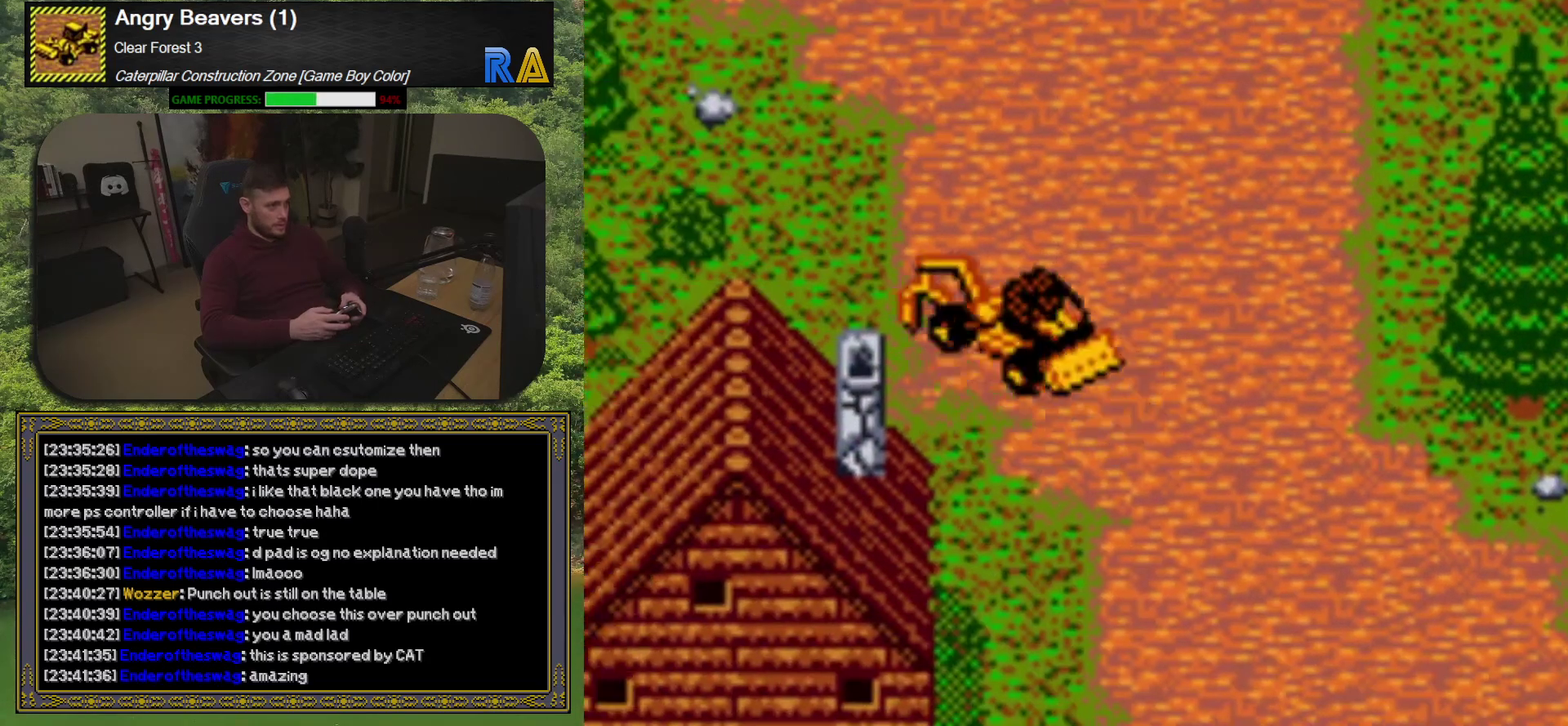
{"buttons": ["DPAD_UP"], "events": [[50, "DPAD_LEFT", "up"]]}
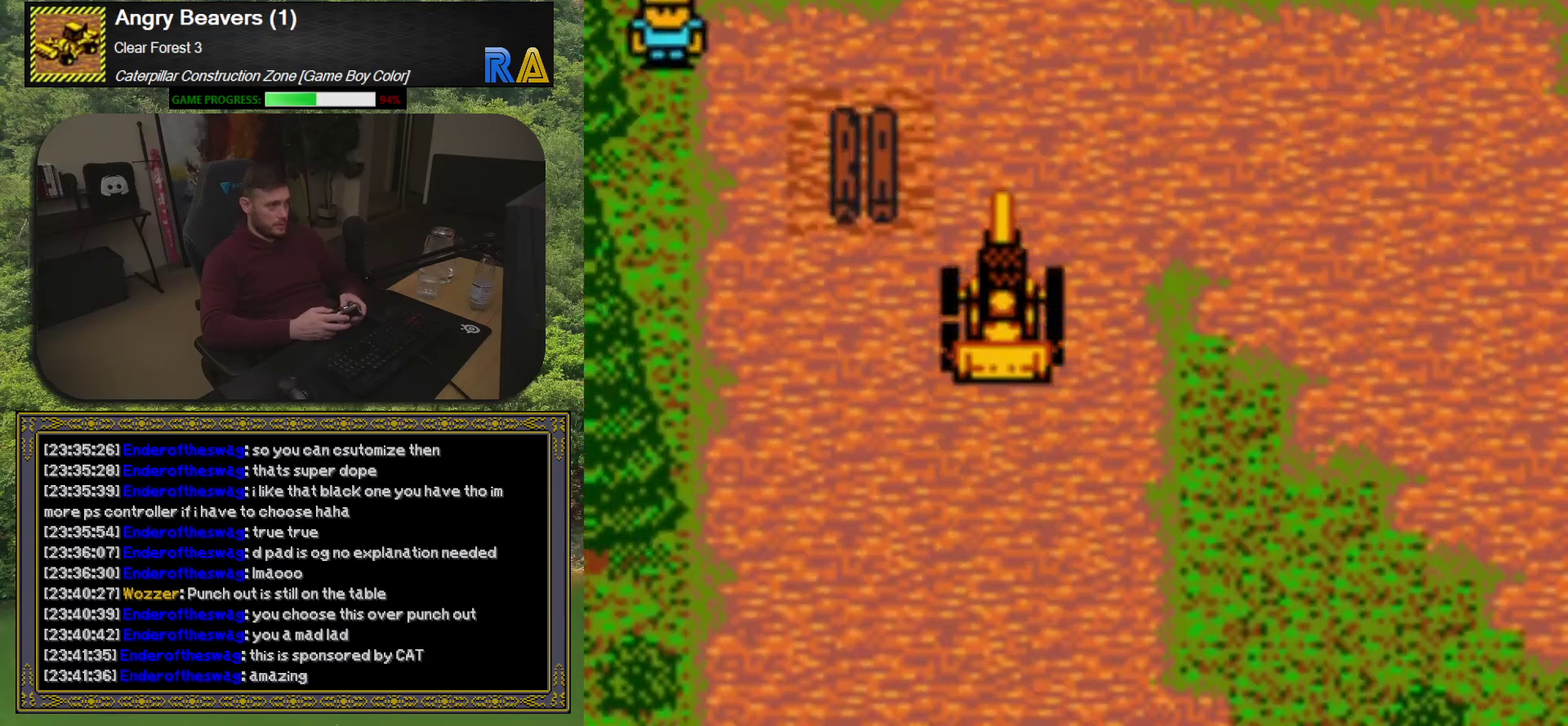
{"buttons": [], "events": [[133, "DPAD_UP", "up"], [267, "DPAD_LEFT", "down"], [433, "DPAD_LEFT", "up"]]}
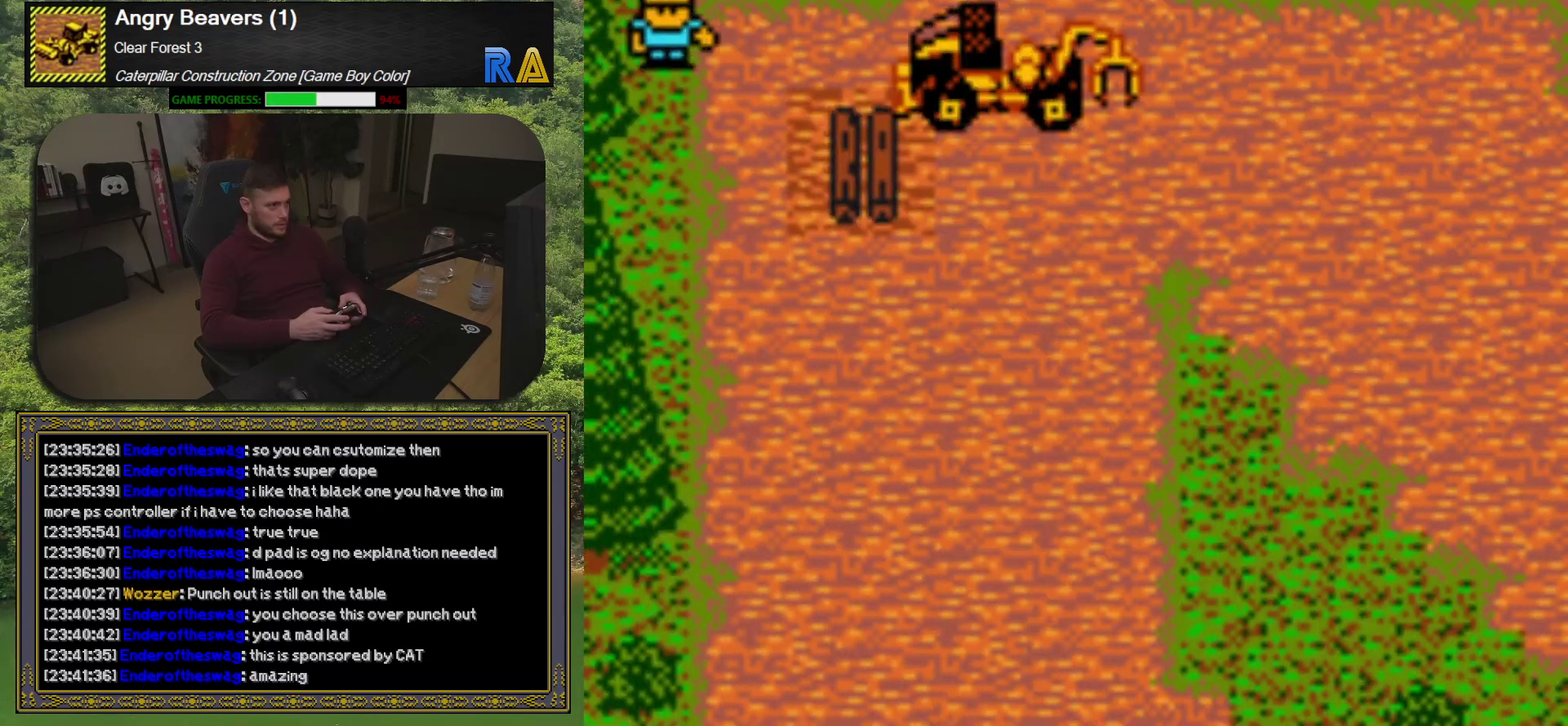
{"buttons": [], "events": [[83, "A", "down"], [200, "A", "up"]]}
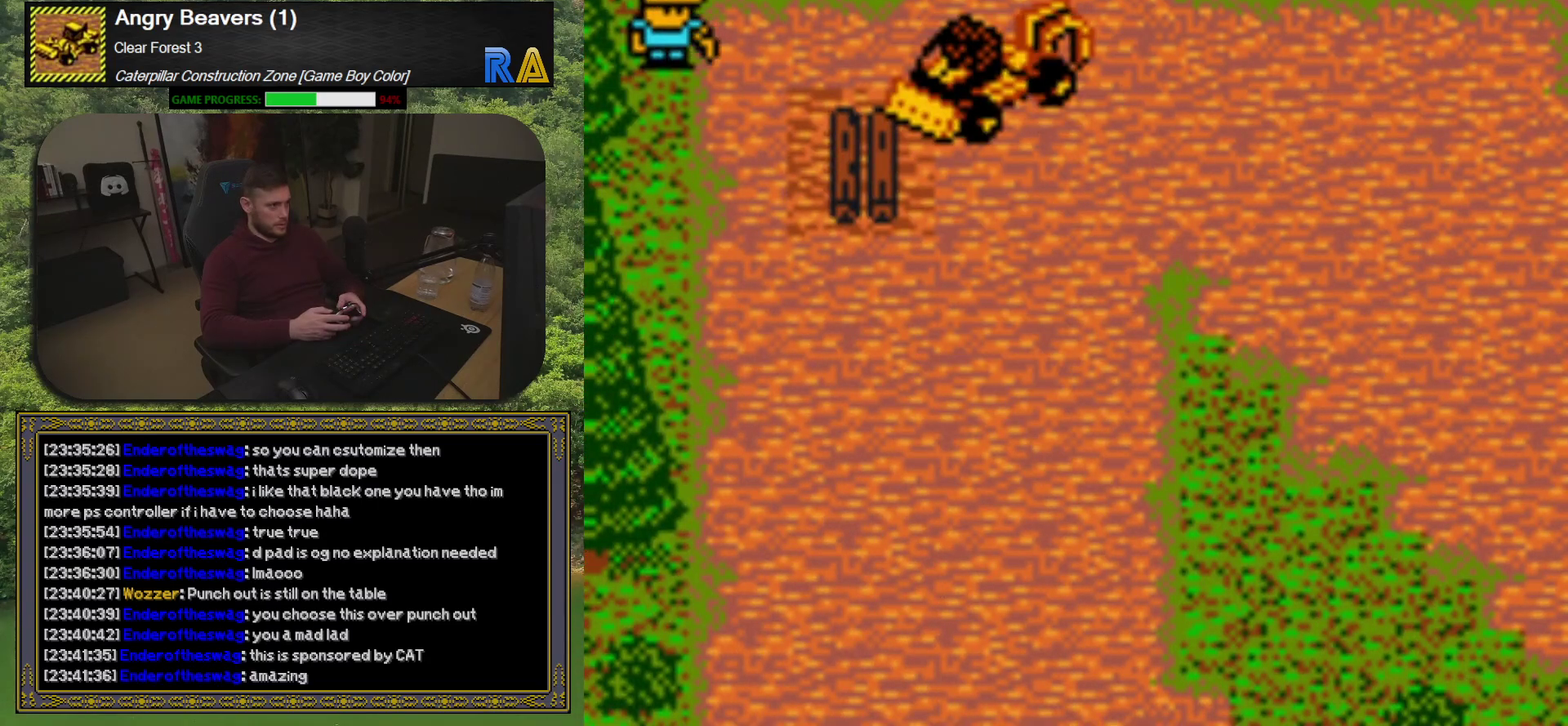
{"buttons": ["DPAD_UP"], "events": [[17, "DPAD_DOWN", "down"], [150, "DPAD_LEFT", "down"], [200, "DPAD_DOWN", "up"], [300, "DPAD_UP", "down"], [417, "DPAD_LEFT", "up"]]}
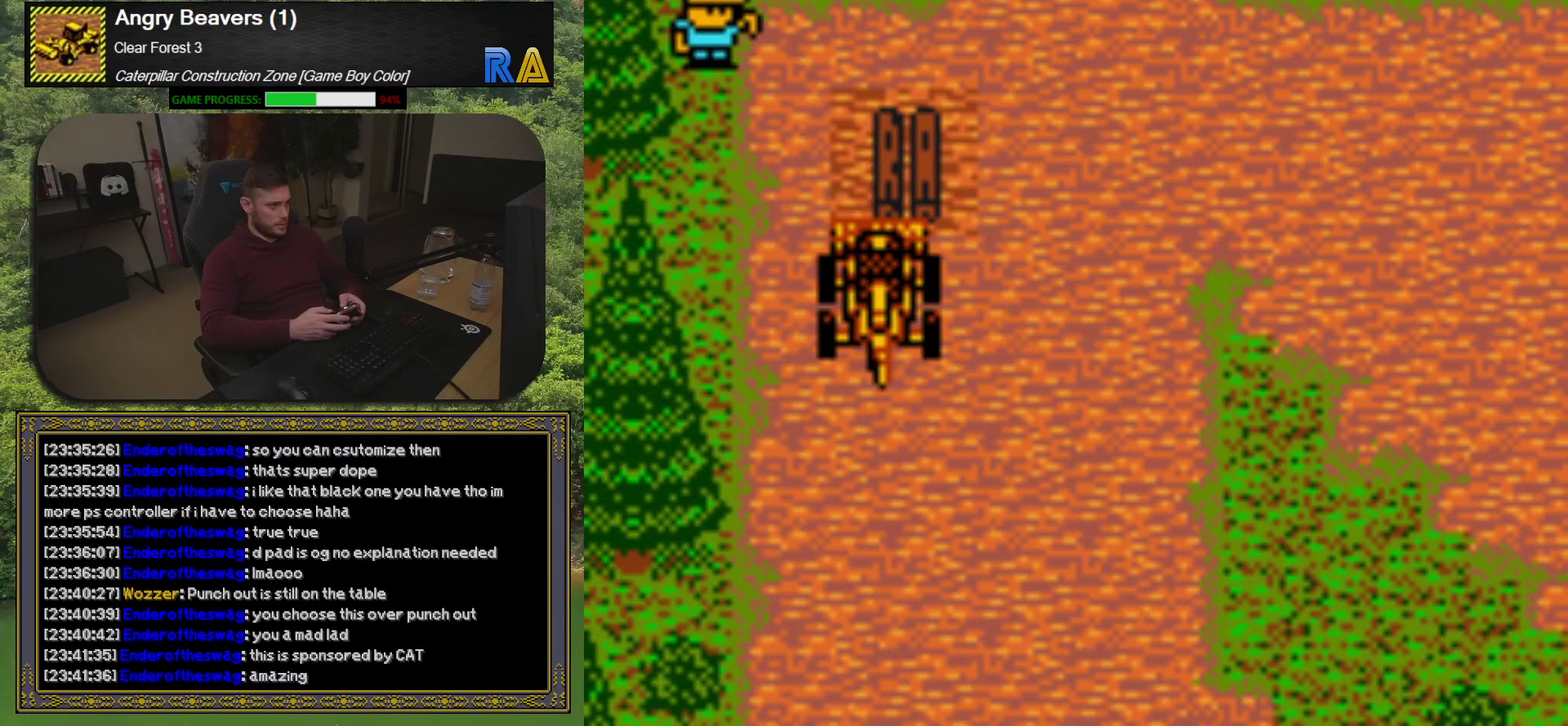
{"buttons": ["DPAD_UP"], "events": [[67, "DPAD_UP", "up"], [400, "DPAD_UP", "down"]]}
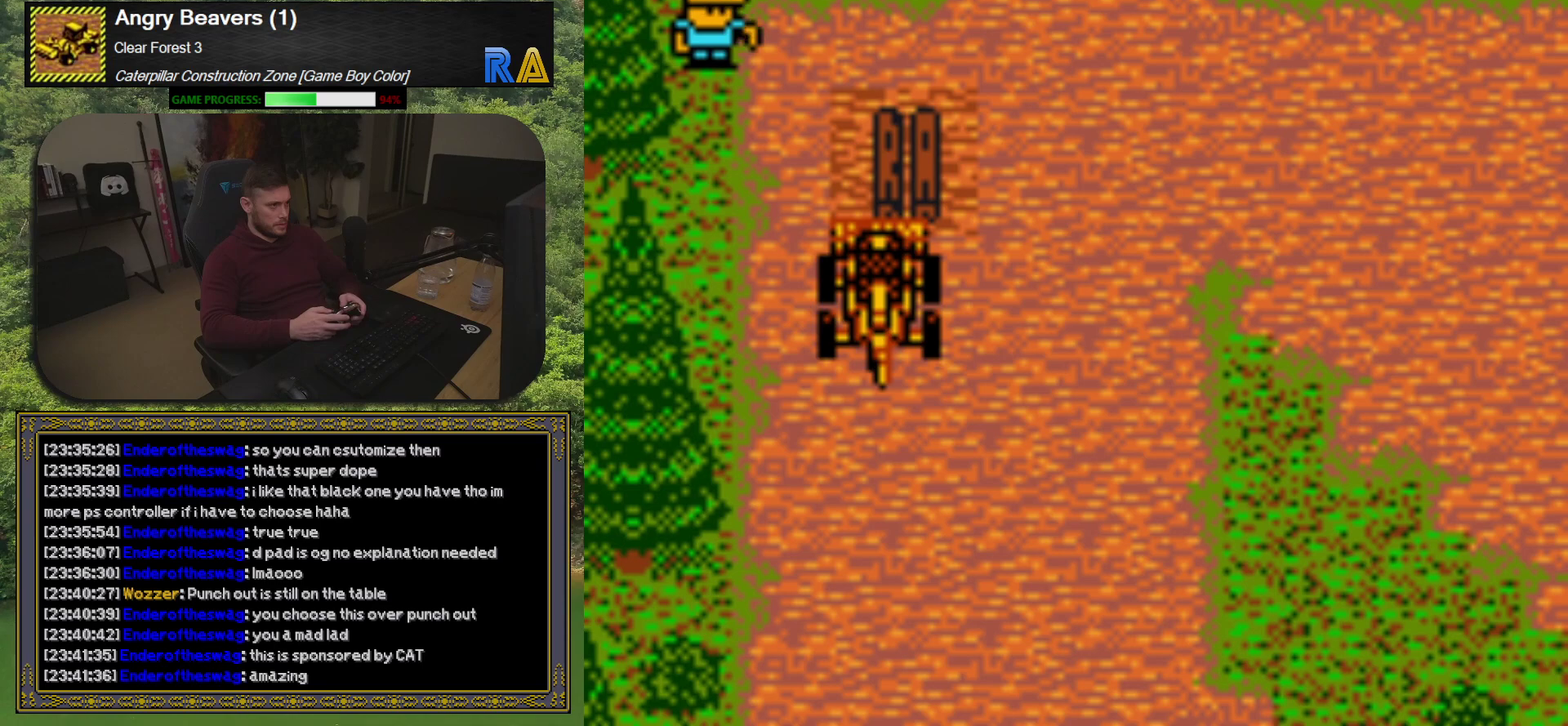
{"buttons": ["DPAD_UP"], "events": [[17, "DPAD_LEFT", "down"], [150, "DPAD_UP", "up"], [183, "DPAD_DOWN", "down"], [217, "DPAD_LEFT", "up"], [367, "DPAD_DOWN", "up"], [367, "DPAD_RIGHT", "down"], [417, "DPAD_RIGHT", "up"], [433, "DPAD_UP", "down"]]}
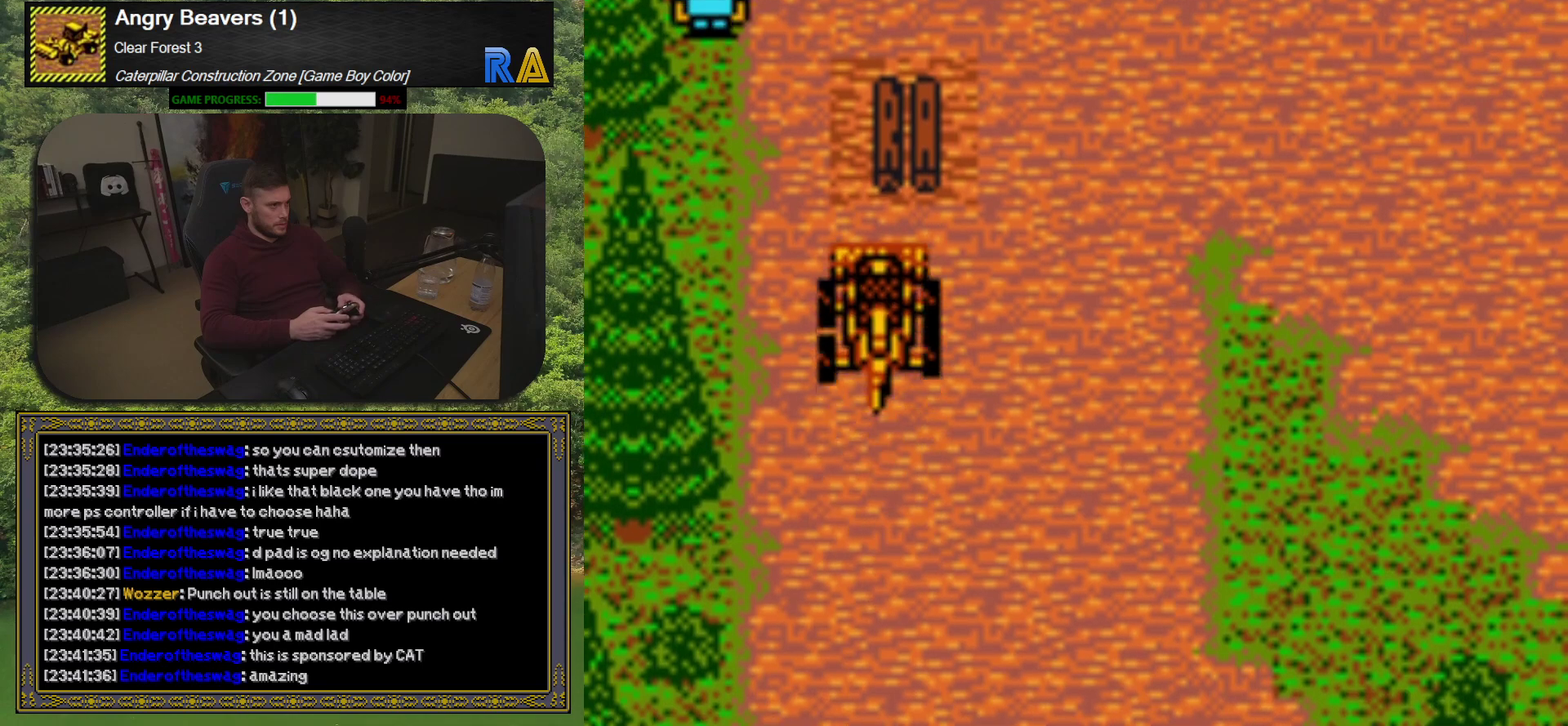
{"buttons": ["DPAD_UP"], "events": [[17, "DPAD_LEFT", "down"], [233, "DPAD_UP", "up"], [300, "DPAD_DOWN", "down"], [300, "DPAD_LEFT", "up"], [400, "DPAD_RIGHT", "down"], [433, "DPAD_DOWN", "up"], [483, "DPAD_UP", "down"], [500, "DPAD_RIGHT", "up"]]}
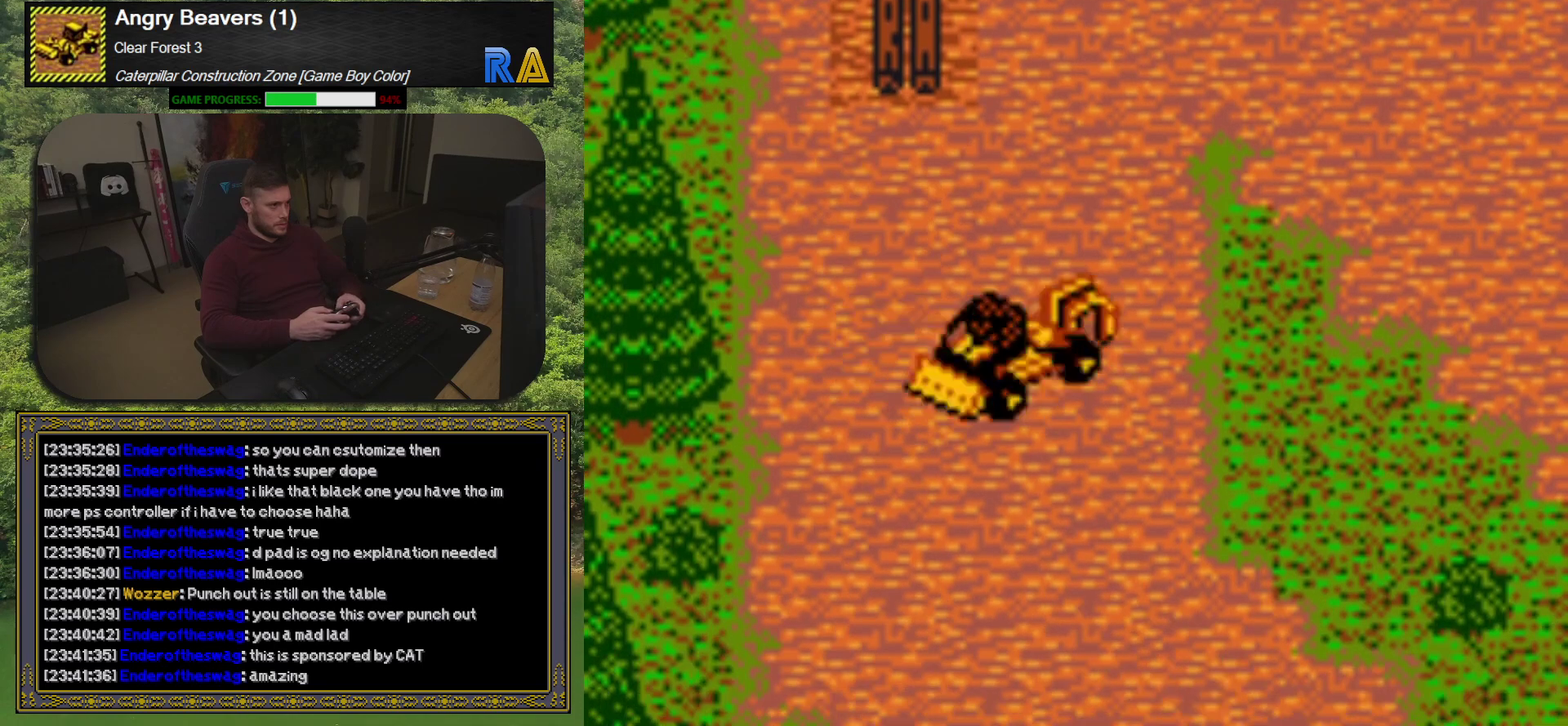
{"buttons": [], "events": [[133, "DPAD_LEFT", "down"], [250, "DPAD_UP", "up"], [400, "DPAD_LEFT", "up"]]}
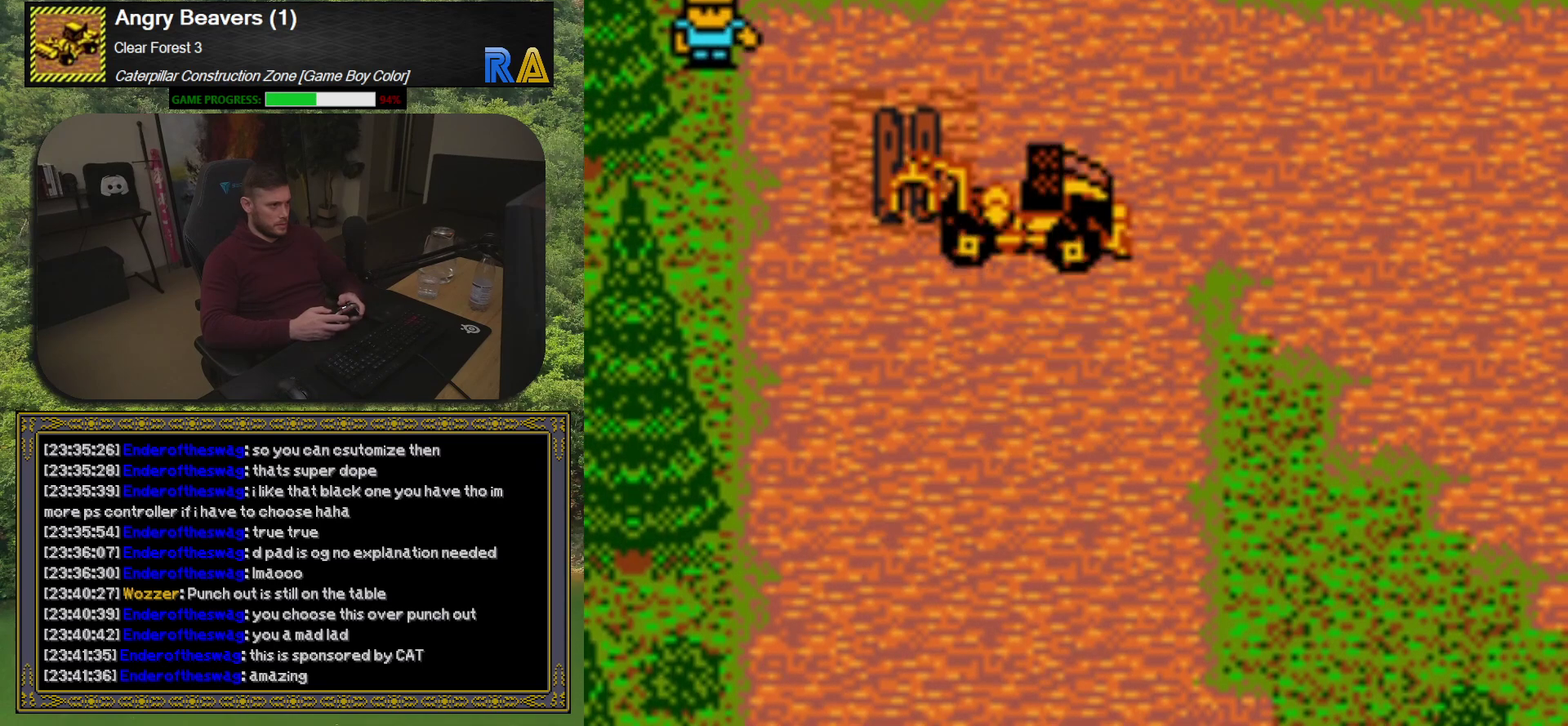
{"buttons": [], "events": [[133, "A", "down"], [267, "A", "up"]]}